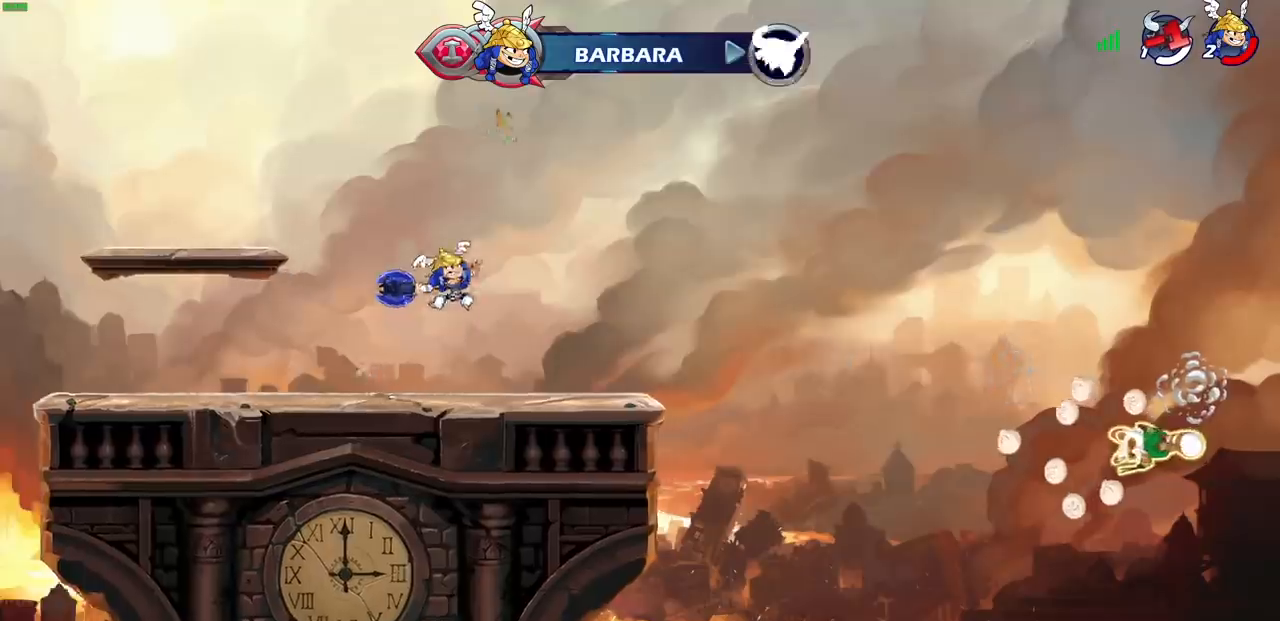
Gameplay with a controller (PlayStation layout); each line is a JSON object with the inputs held at the frame after it. "events" lists button and stick changes between this image and that frame as [ms after this image, input, new state], when the widget could be followed in between. Not read: L3 R1 R3 right_stick.
{"buttons": [], "left_stick": "left", "events": [[50, "left_stick", "center"], [433, "left_stick", "left"]]}
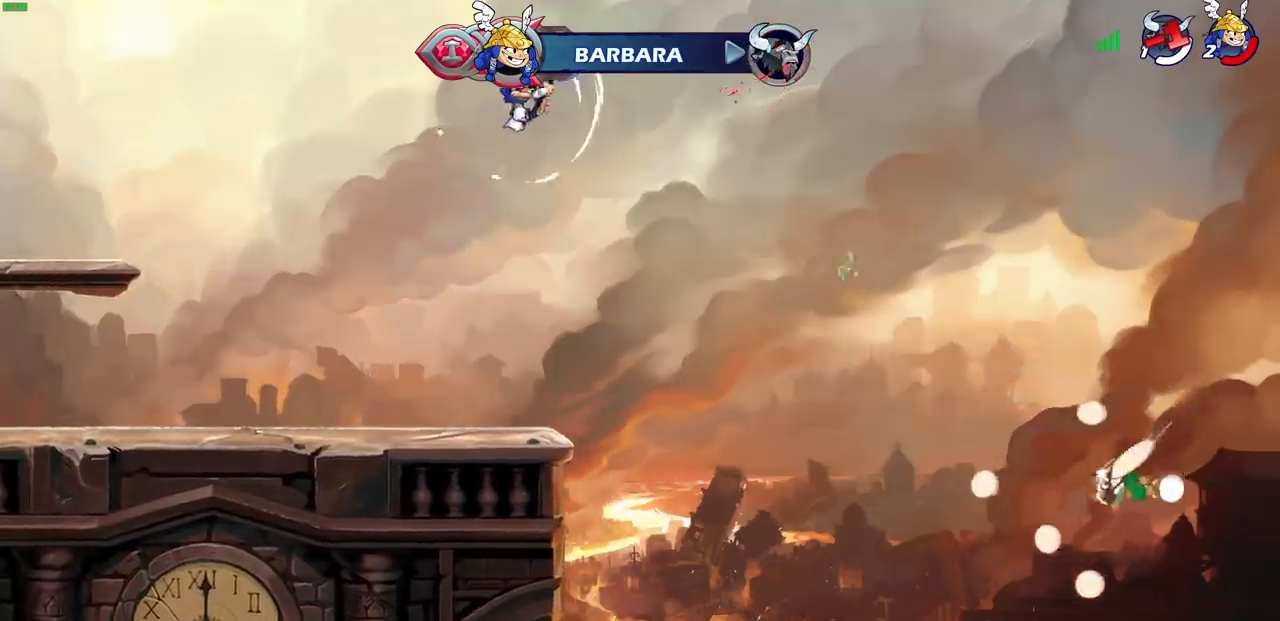
{"buttons": [], "left_stick": "left", "events": [[183, "CROSS", "down"], [317, "CROSS", "up"]]}
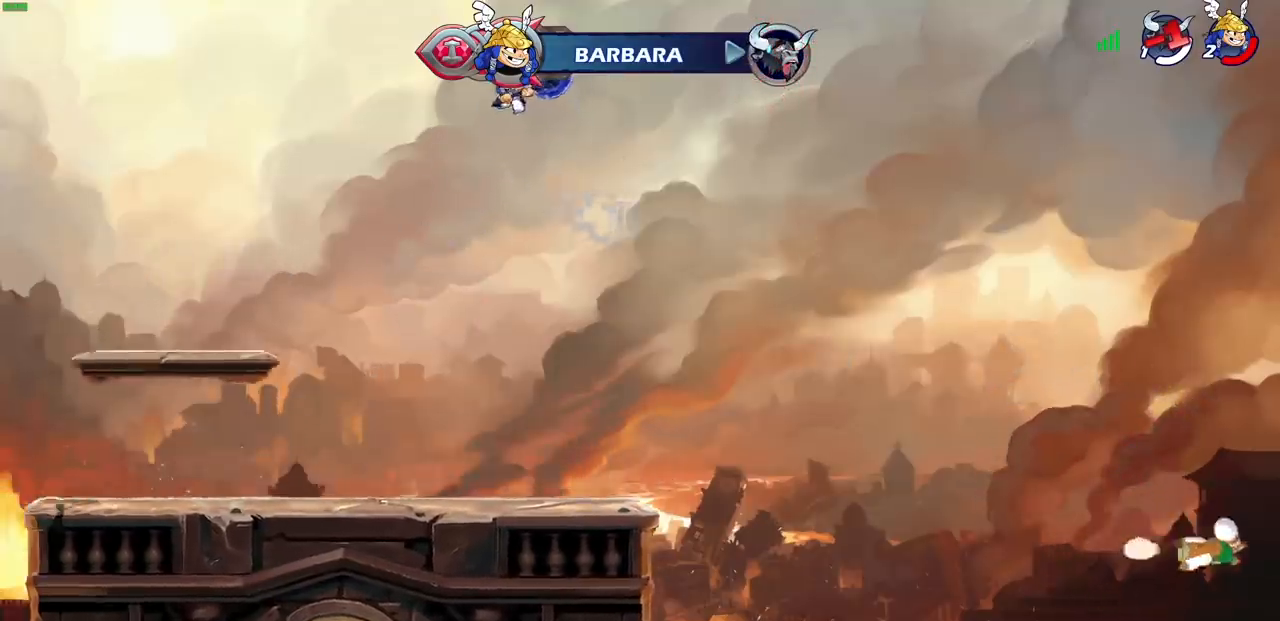
{"buttons": [], "left_stick": "center", "events": [[67, "left_stick", "right"], [217, "left_stick", "up"], [433, "left_stick", "center"]]}
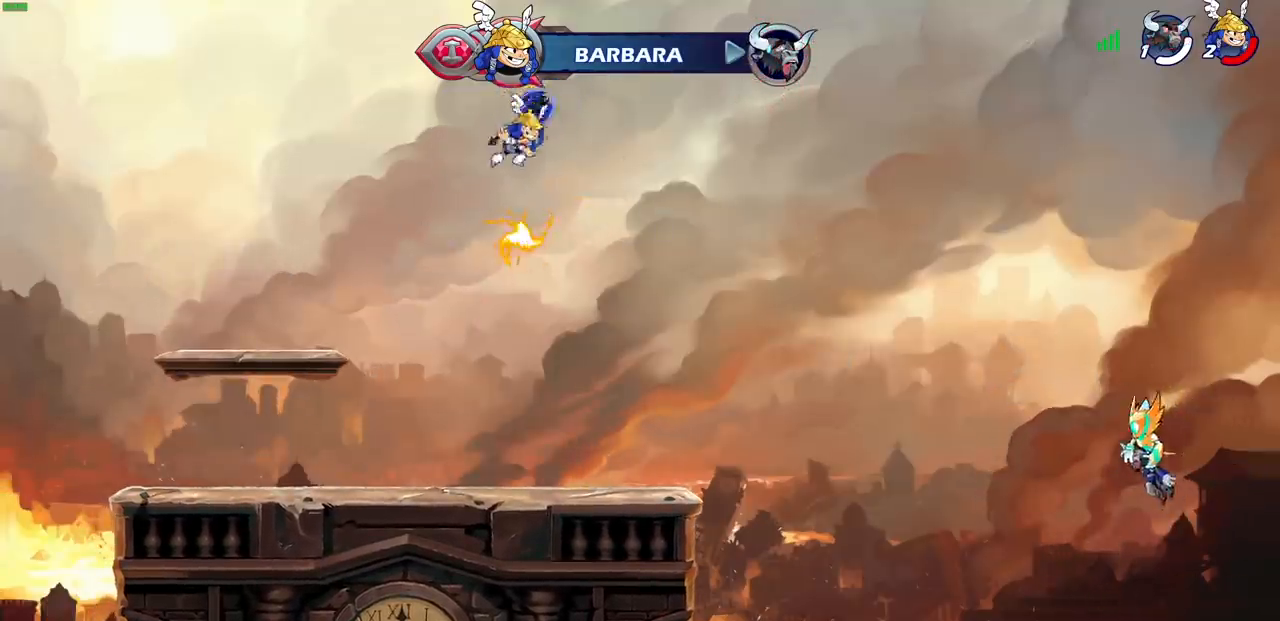
{"buttons": [], "left_stick": "center", "events": []}
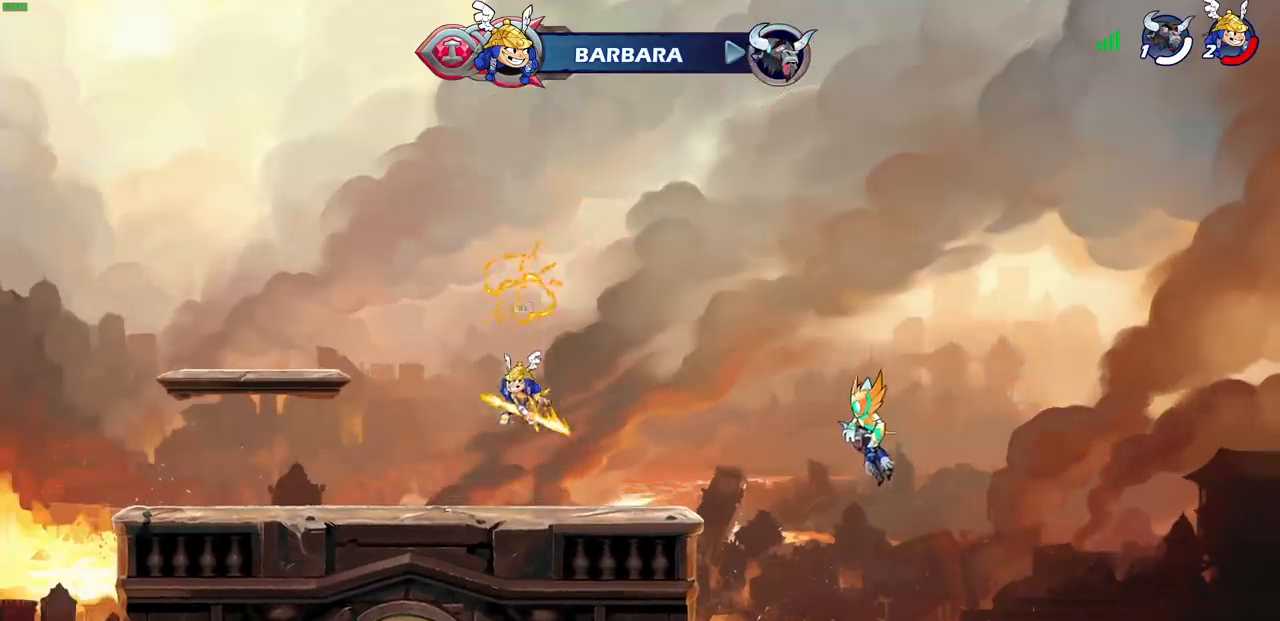
{"buttons": [], "left_stick": "up", "events": [[167, "CROSS", "down"], [233, "CROSS", "up"], [250, "left_stick", "up"]]}
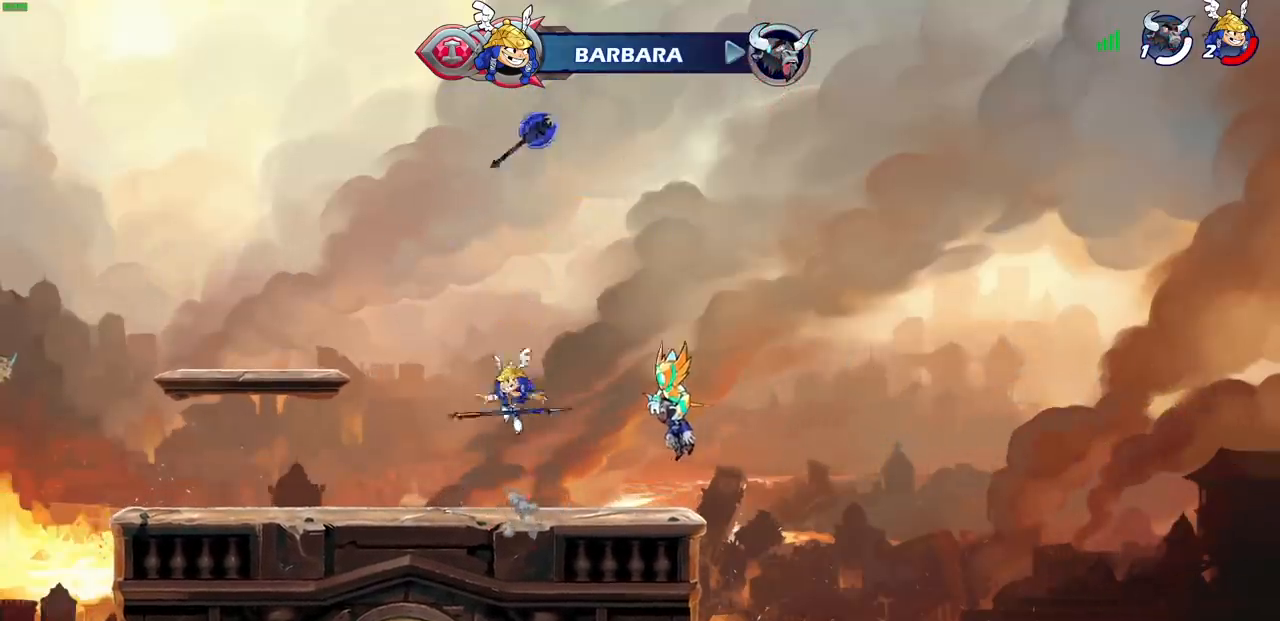
{"buttons": [], "left_stick": "center", "events": [[67, "left_stick", "center"]]}
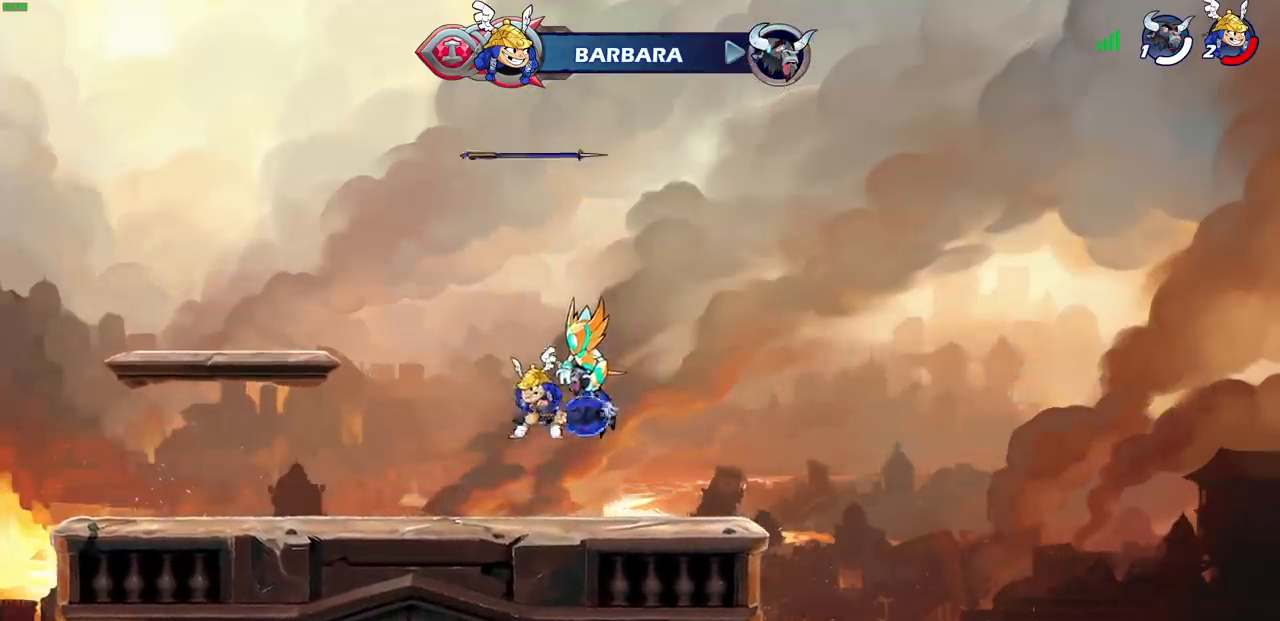
{"buttons": [], "left_stick": "up", "events": [[267, "CROSS", "down"], [267, "left_stick", "up"], [283, "CROSS", "up"]]}
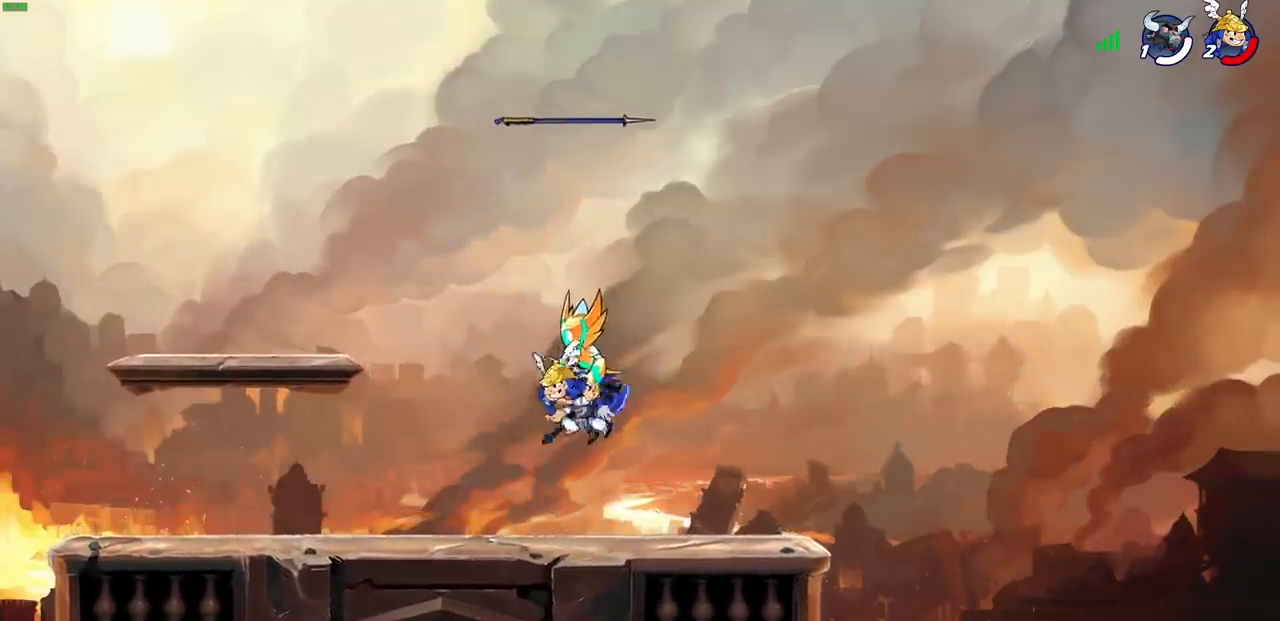
{"buttons": ["CROSS"], "left_stick": "center", "events": [[33, "left_stick", "center"], [500, "CROSS", "down"]]}
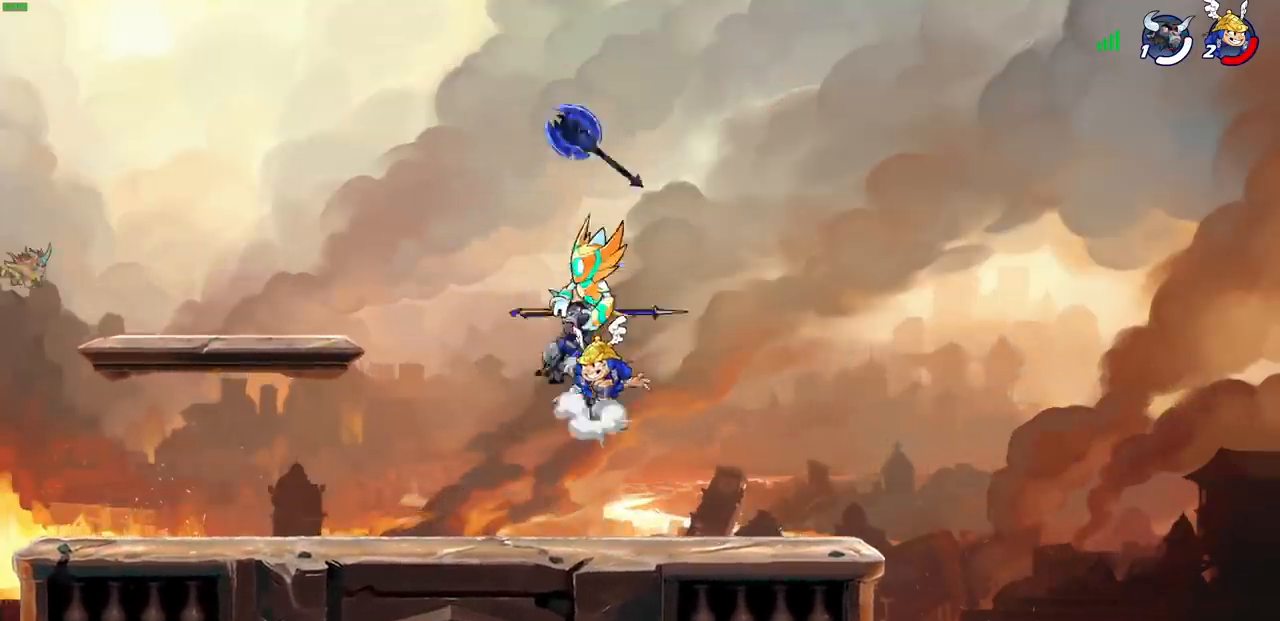
{"buttons": [], "left_stick": "down-left", "events": [[183, "CROSS", "up"], [417, "left_stick", "down-left"]]}
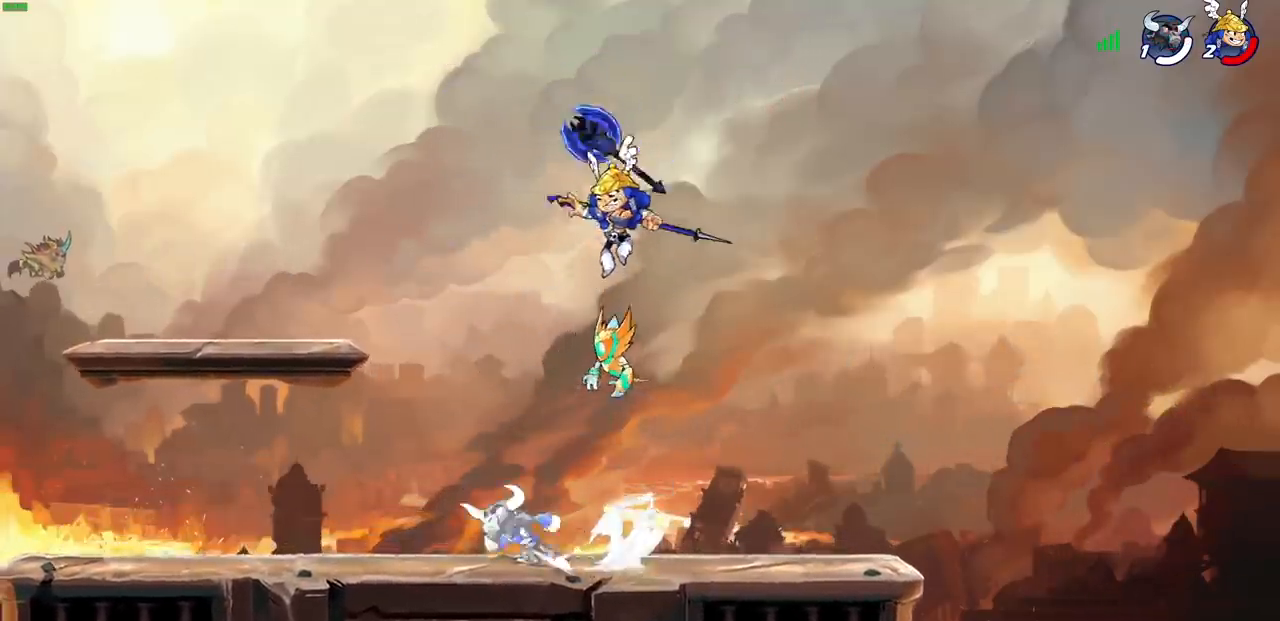
{"buttons": [], "left_stick": "down-left", "events": [[67, "SQUARE", "down"], [150, "SQUARE", "up"]]}
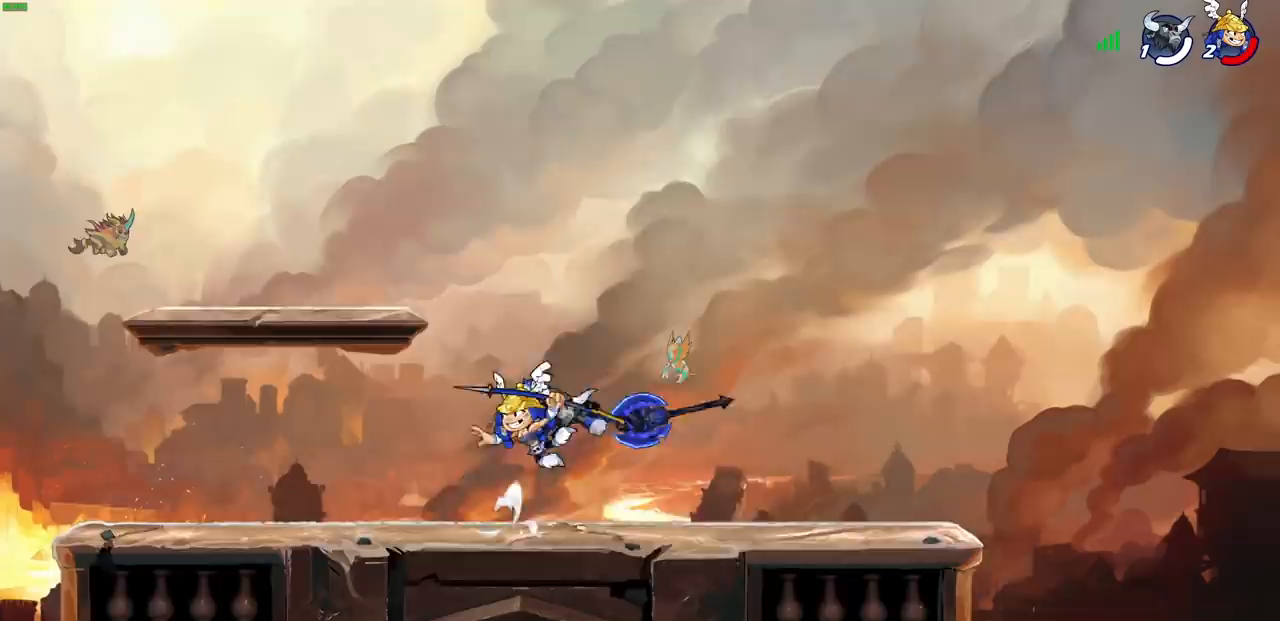
{"buttons": [], "left_stick": "right", "events": [[200, "left_stick", "up-left"], [333, "left_stick", "right"]]}
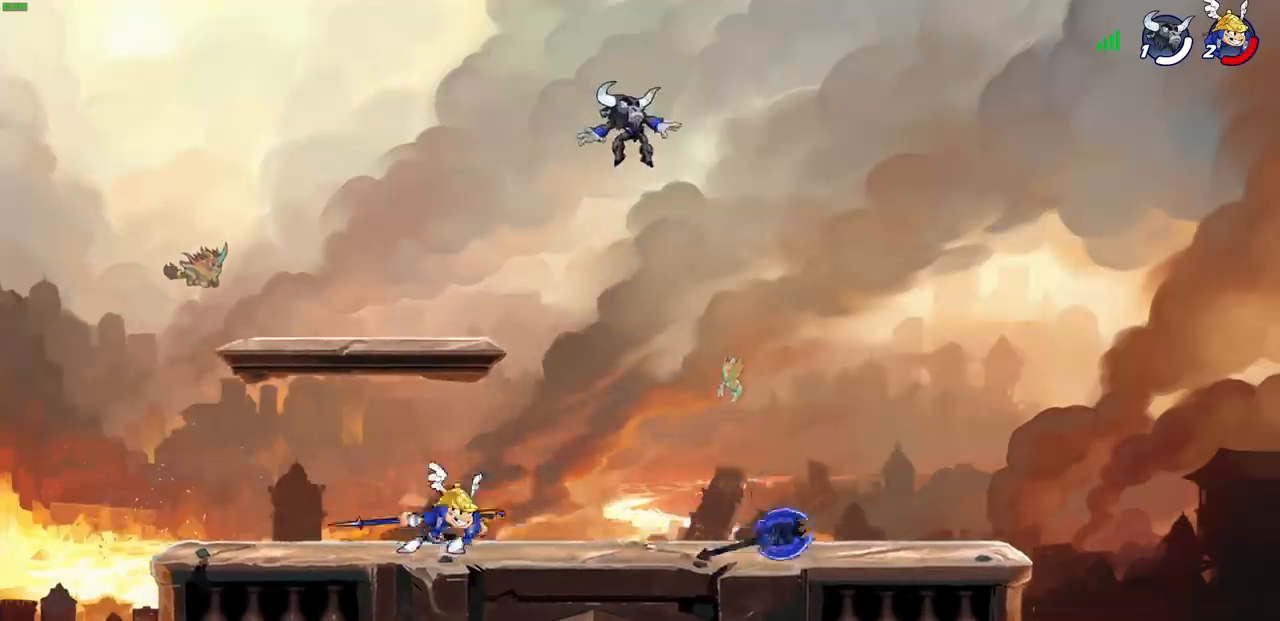
{"buttons": ["CIRCLE"], "left_stick": "up-right", "events": [[17, "R2", "down"], [133, "R2", "up"], [150, "left_stick", "up-left"], [183, "R2", "down"], [333, "R2", "up"], [383, "left_stick", "up-right"], [400, "CROSS", "down"], [467, "CIRCLE", "down"], [483, "CROSS", "up"]]}
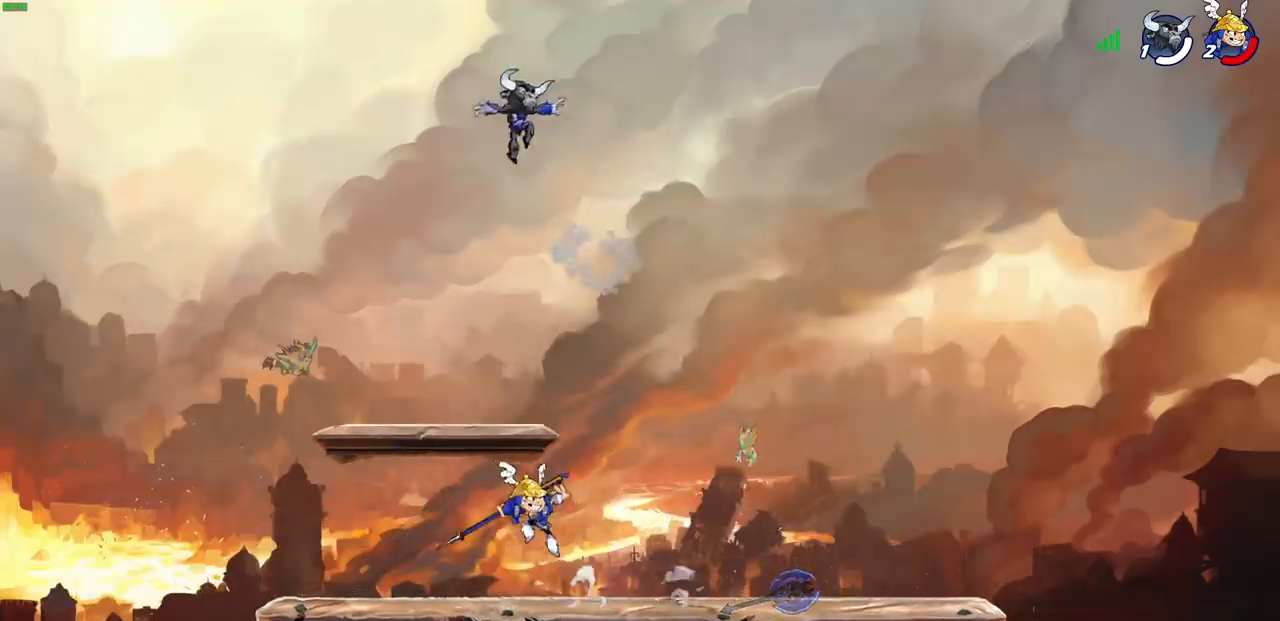
{"buttons": ["CIRCLE"], "left_stick": "up-left", "events": [[67, "left_stick", "left"], [200, "left_stick", "up"], [350, "left_stick", "up-left"]]}
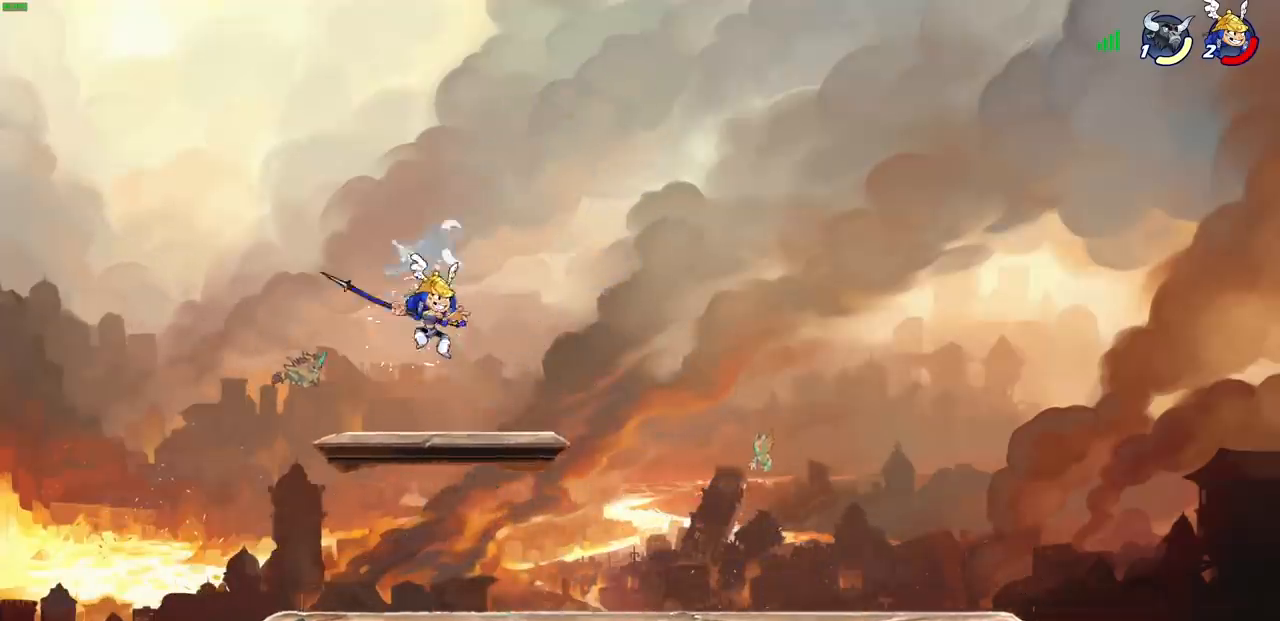
{"buttons": [], "left_stick": "center", "events": [[50, "CIRCLE", "up"], [83, "left_stick", "up-right"], [267, "left_stick", "center"], [300, "SQUARE", "down"], [400, "SQUARE", "up"]]}
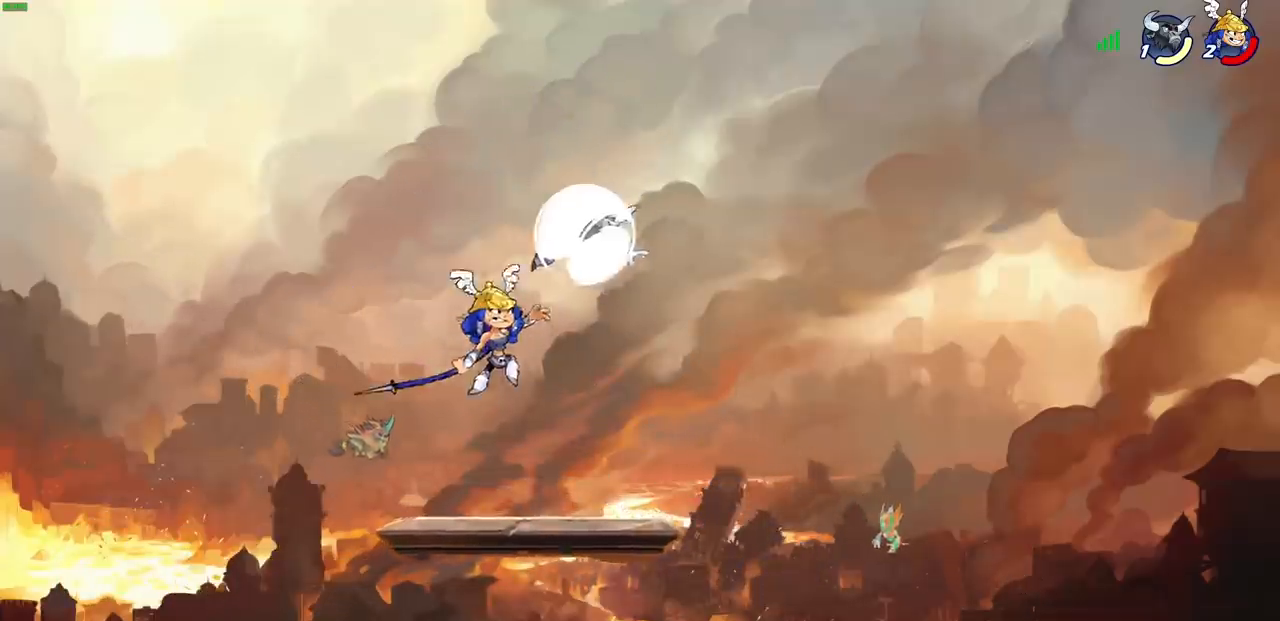
{"buttons": [], "left_stick": "right", "events": [[250, "left_stick", "right"]]}
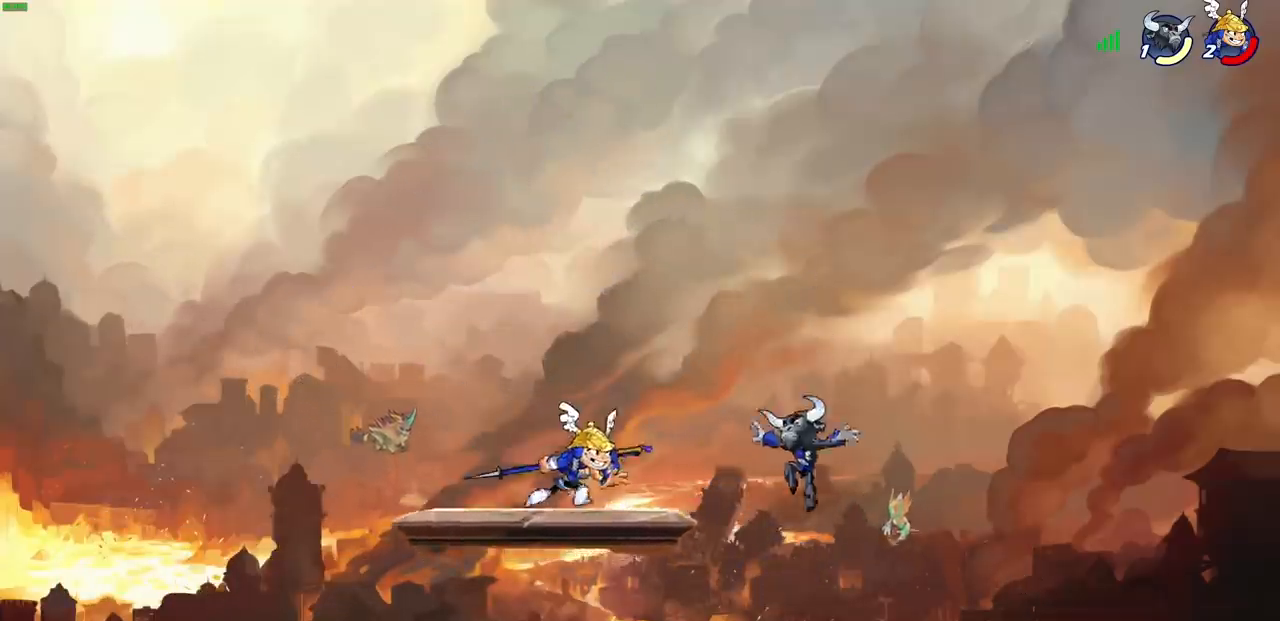
{"buttons": [], "left_stick": "center", "events": [[50, "SQUARE", "down"], [133, "SQUARE", "up"], [217, "left_stick", "center"]]}
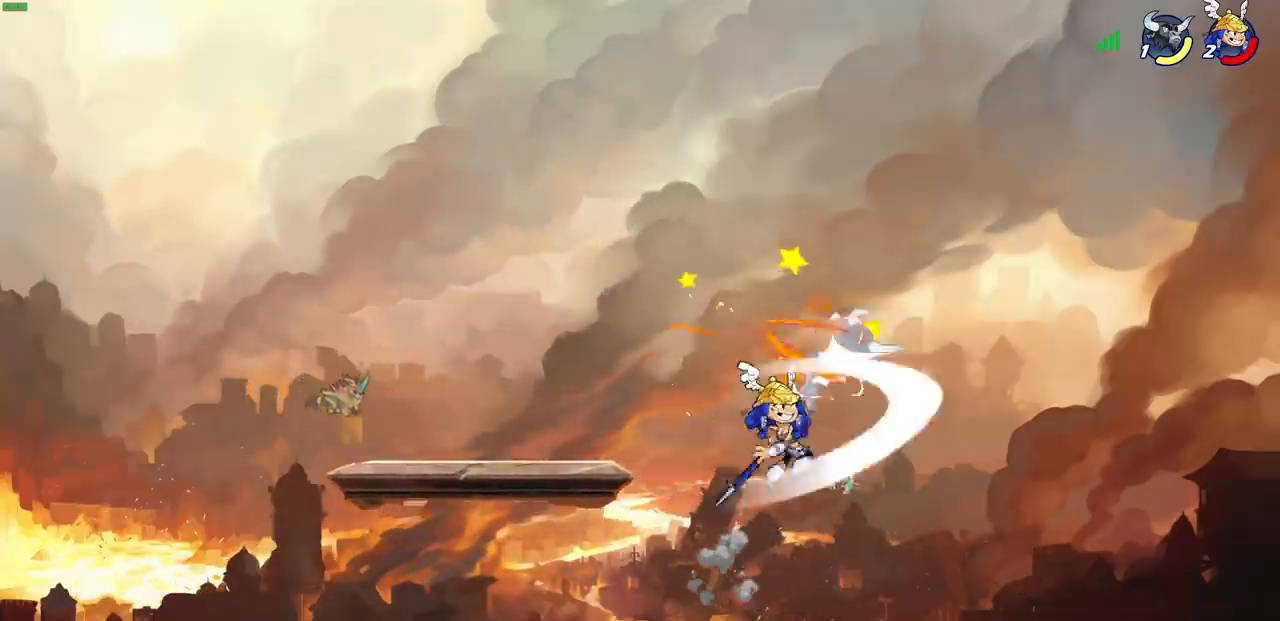
{"buttons": [], "left_stick": "center", "events": [[233, "R2", "down"], [267, "left_stick", "down"], [283, "SQUARE", "down"], [367, "R2", "up"], [367, "SQUARE", "up"], [383, "left_stick", "center"]]}
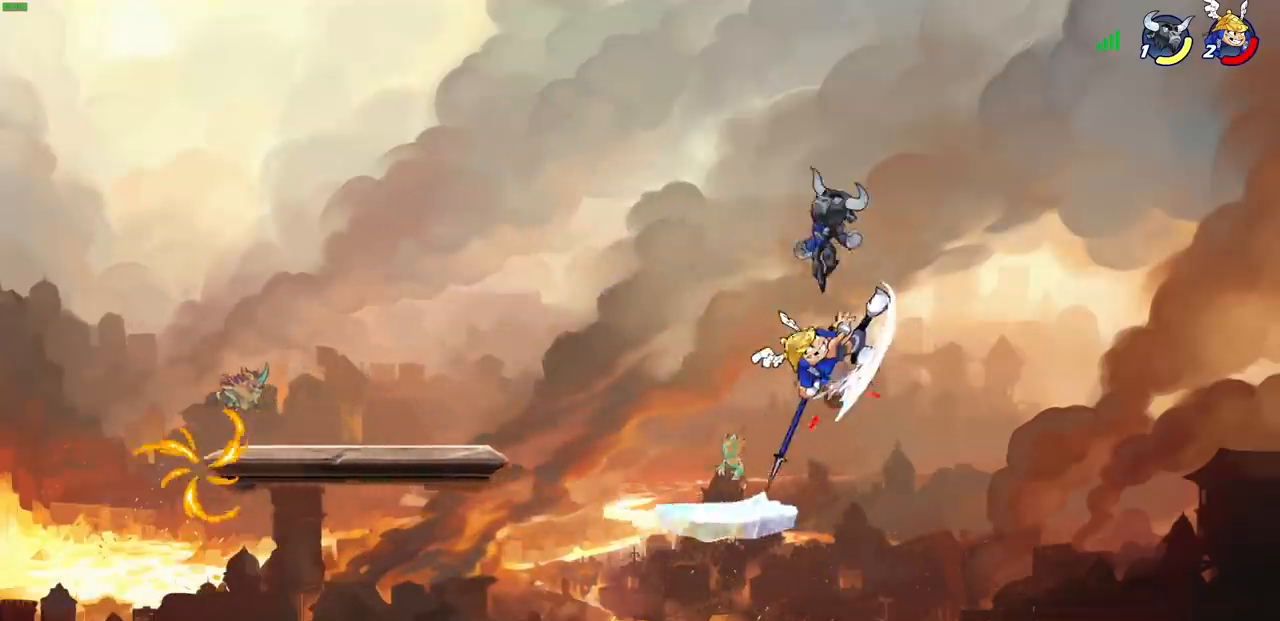
{"buttons": [], "left_stick": "down-left", "events": [[233, "left_stick", "left"], [417, "left_stick", "down-left"]]}
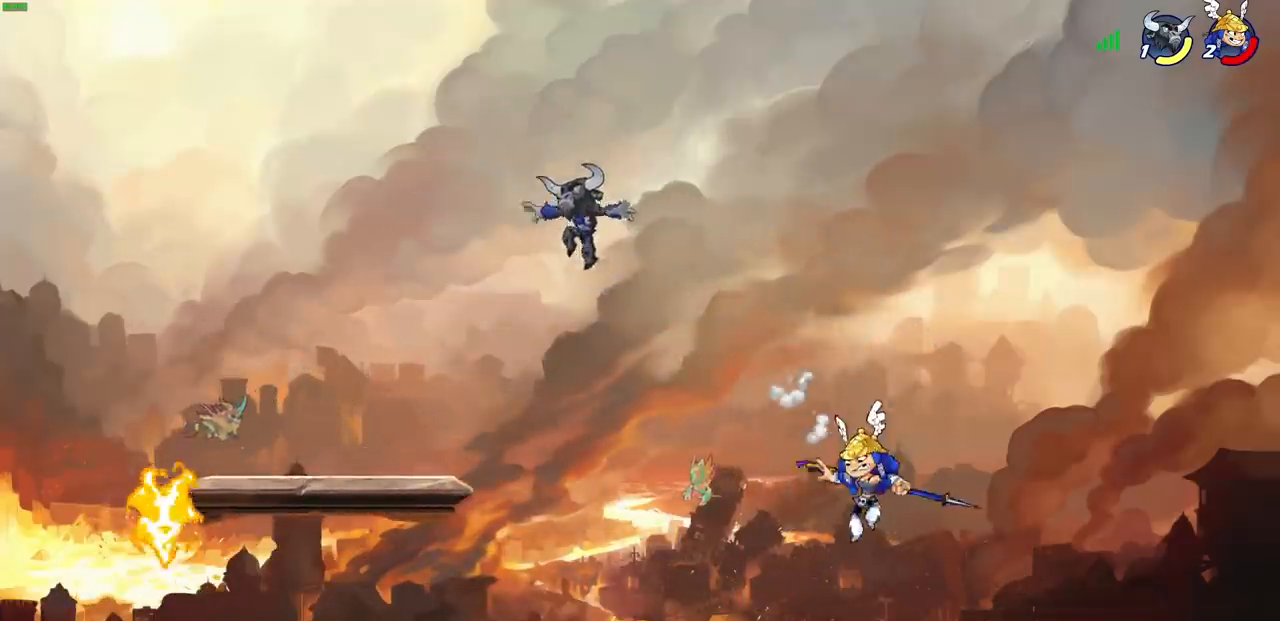
{"buttons": [], "left_stick": "center", "events": [[67, "left_stick", "left"], [400, "left_stick", "center"]]}
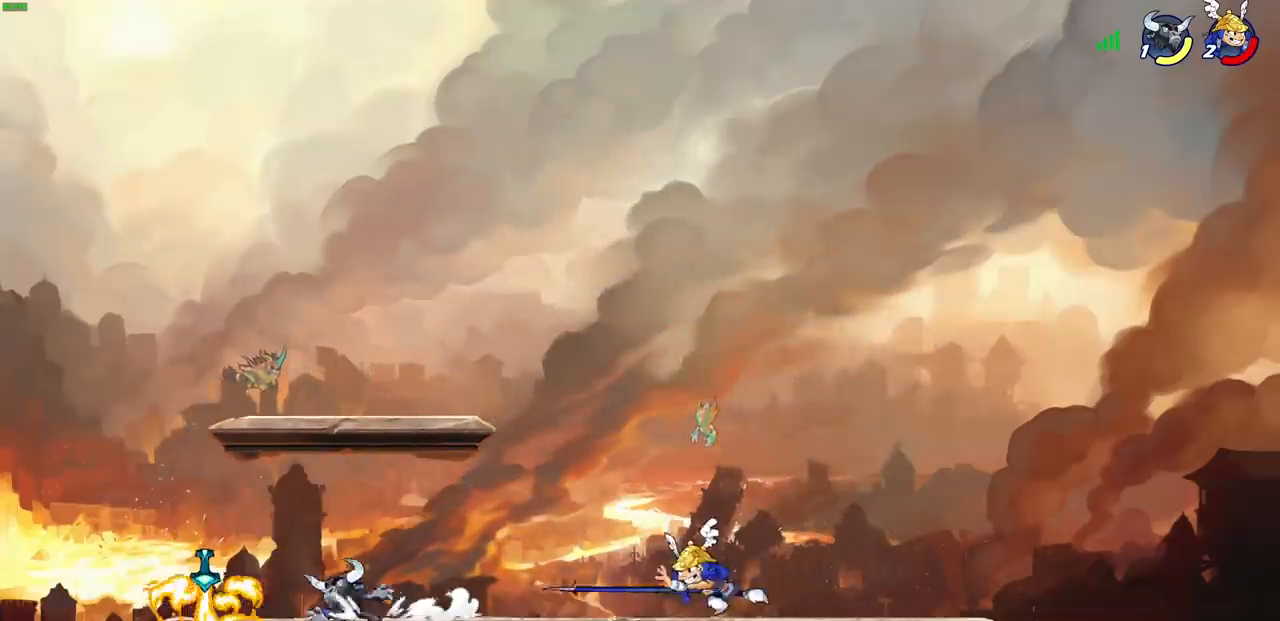
{"buttons": [], "left_stick": "left", "events": [[200, "left_stick", "left"], [250, "R2", "down"], [450, "R2", "up"]]}
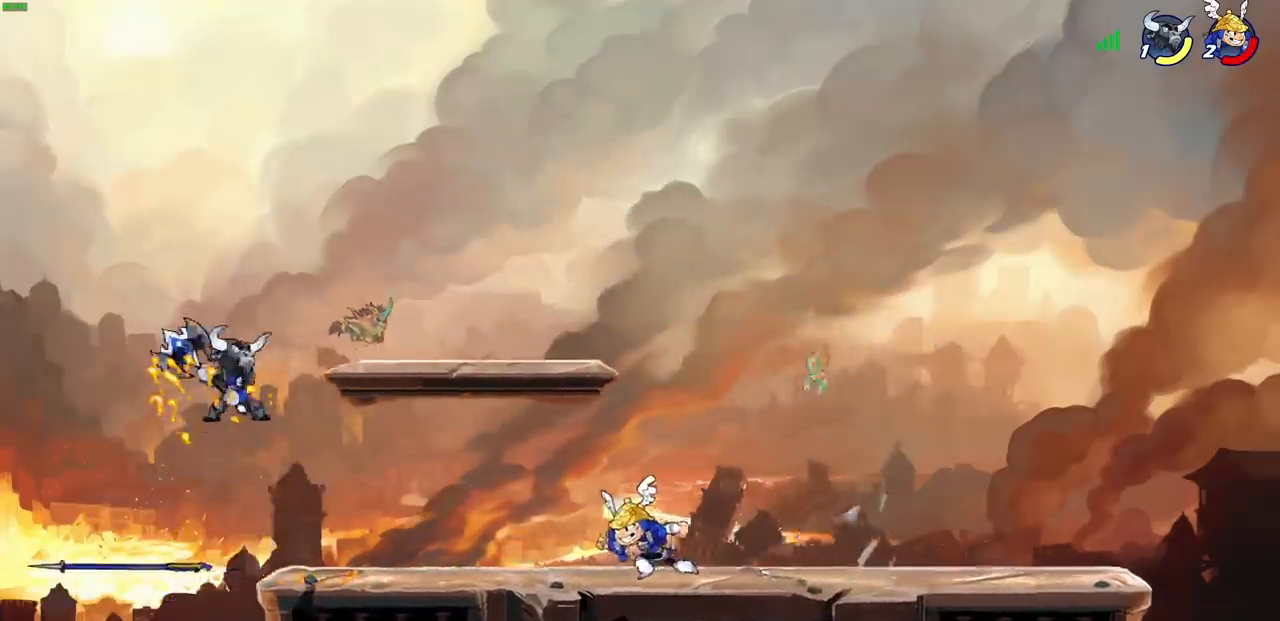
{"buttons": [], "left_stick": "center", "events": [[167, "CROSS", "down"], [233, "left_stick", "center"], [250, "SQUARE", "down"], [267, "CROSS", "up"], [300, "SQUARE", "up"]]}
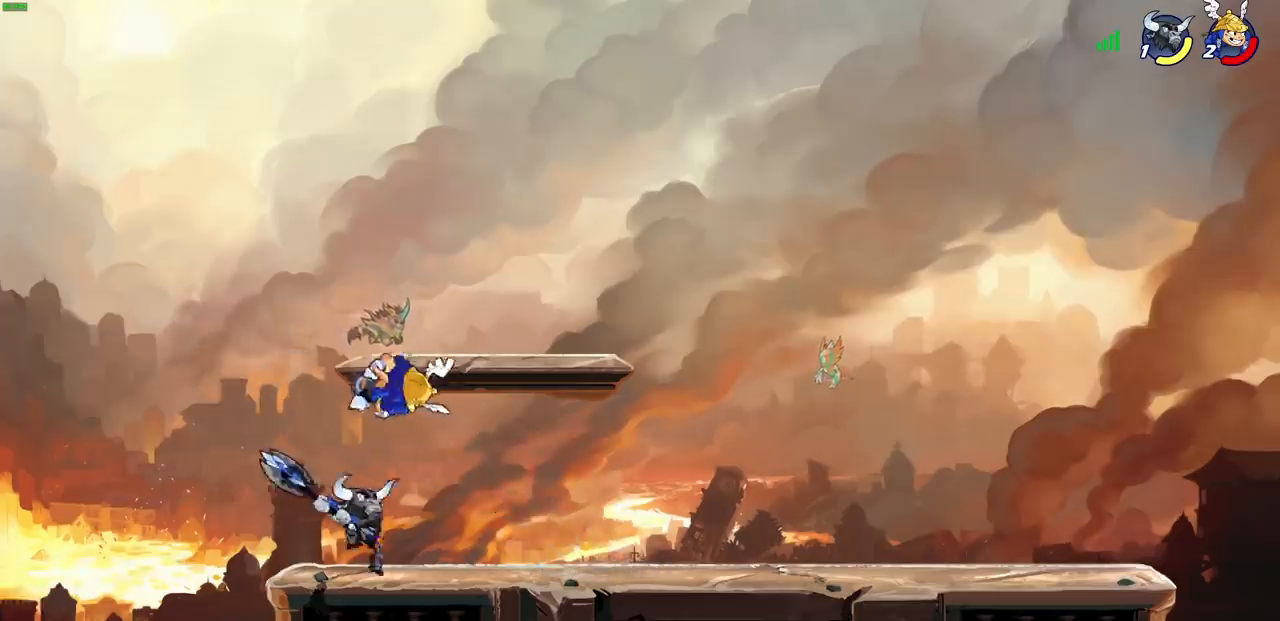
{"buttons": ["CROSS"], "left_stick": "right", "events": [[200, "left_stick", "right"], [450, "CROSS", "down"]]}
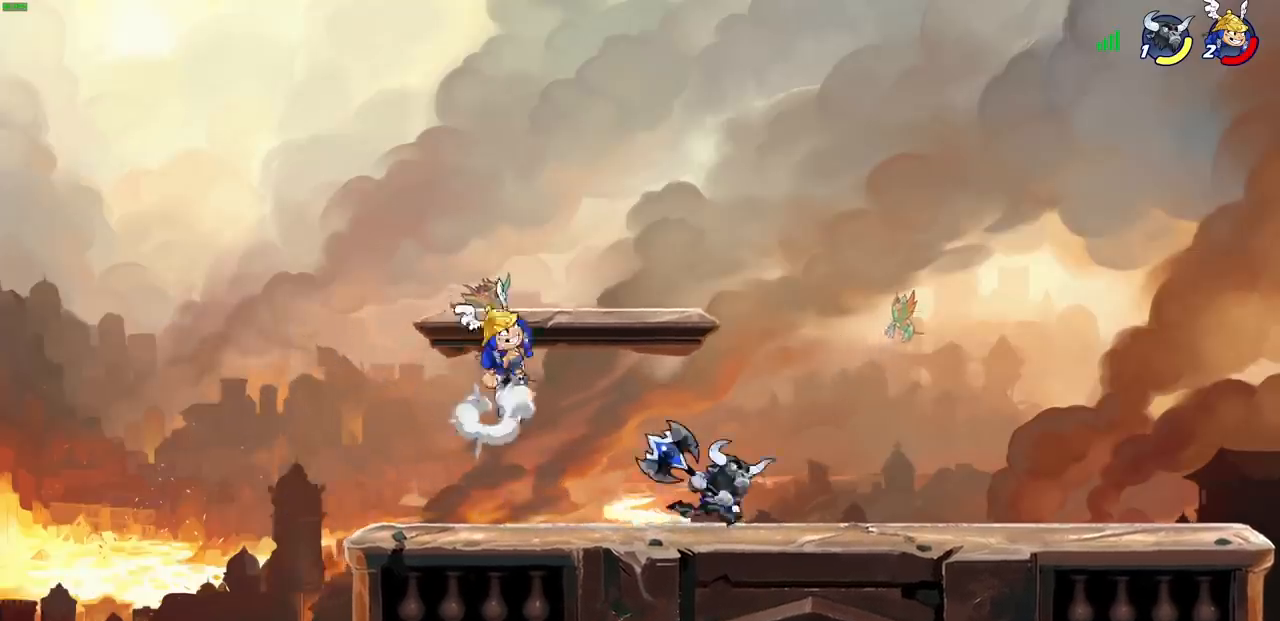
{"buttons": [], "left_stick": "up-right", "events": [[117, "CROSS", "up"], [200, "left_stick", "down-right"], [500, "left_stick", "up-right"]]}
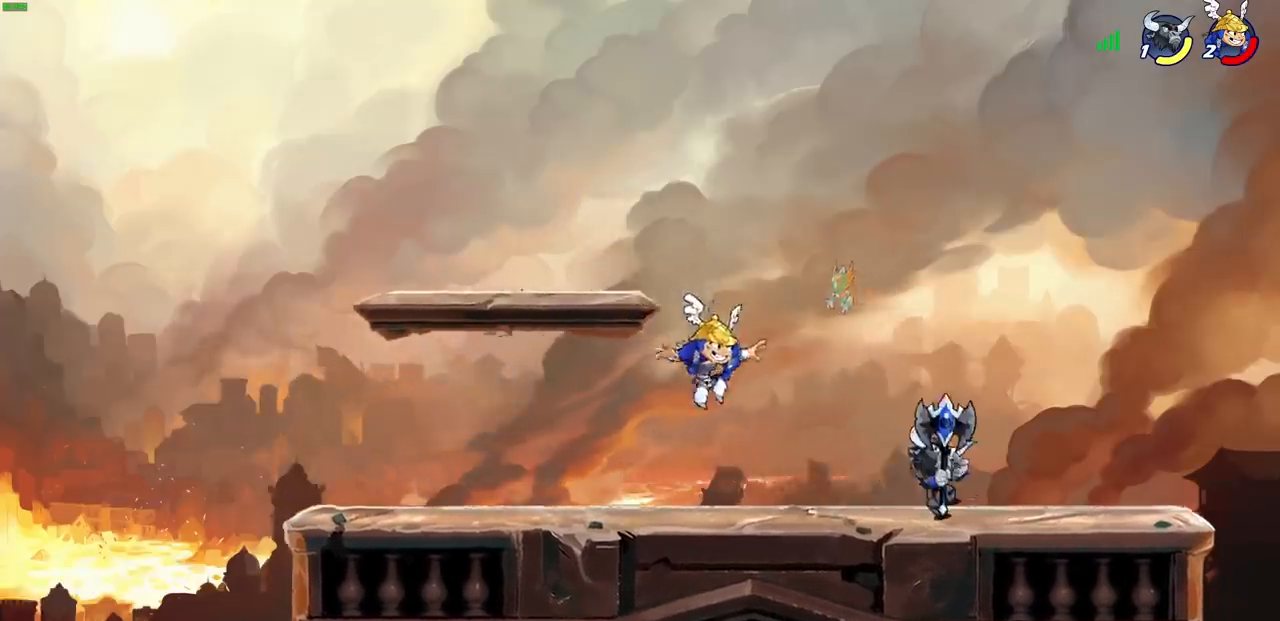
{"buttons": [], "left_stick": "down-left", "events": [[33, "R2", "down"], [233, "R2", "up"], [283, "left_stick", "down-left"]]}
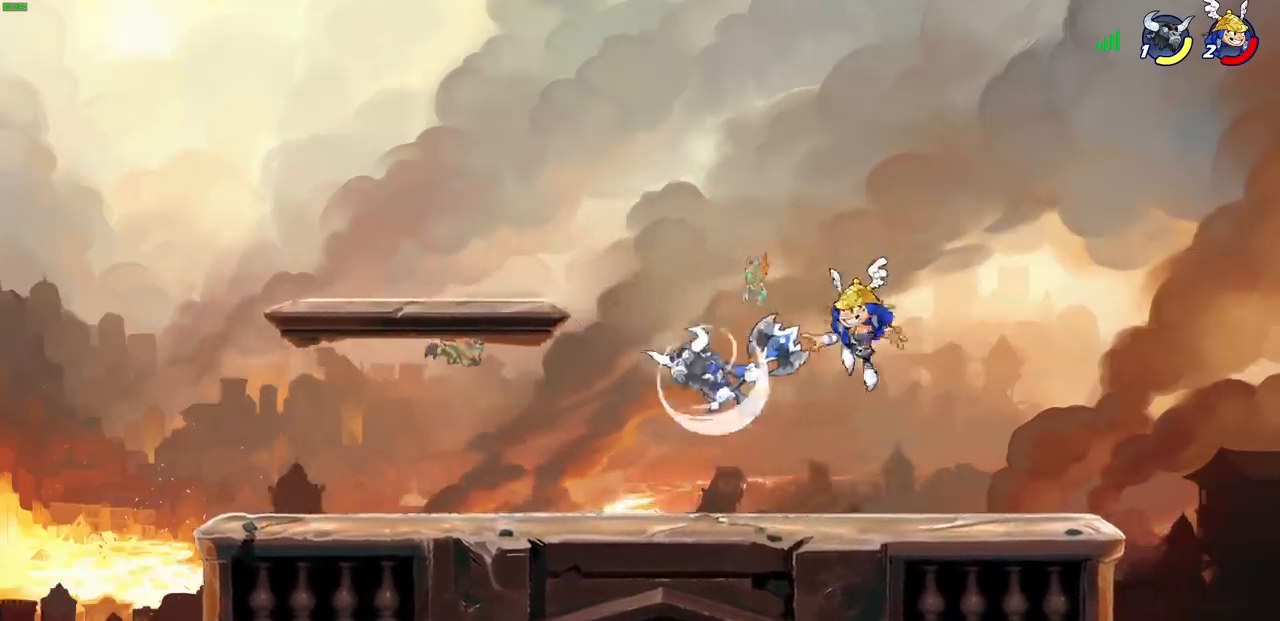
{"buttons": [], "left_stick": "left", "events": [[150, "left_stick", "right"], [283, "R2", "down"], [483, "left_stick", "left"], [500, "R2", "up"]]}
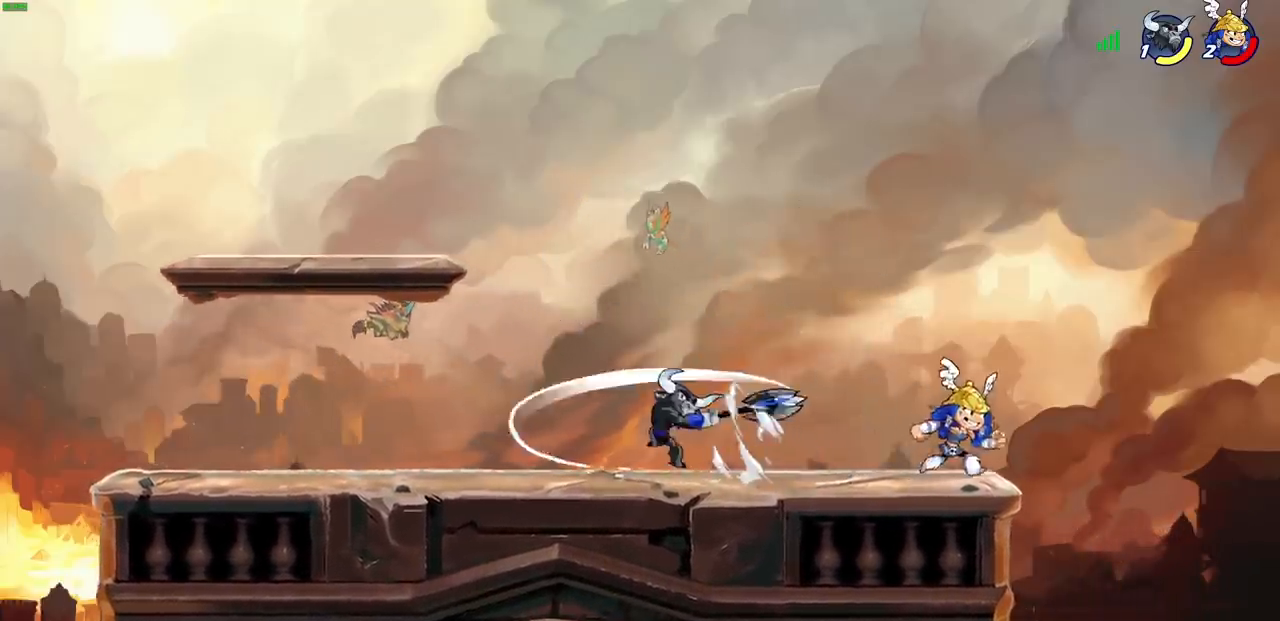
{"buttons": ["CROSS"], "left_stick": "up", "events": [[100, "R2", "down"], [267, "R2", "up"], [383, "CROSS", "down"], [450, "left_stick", "up"]]}
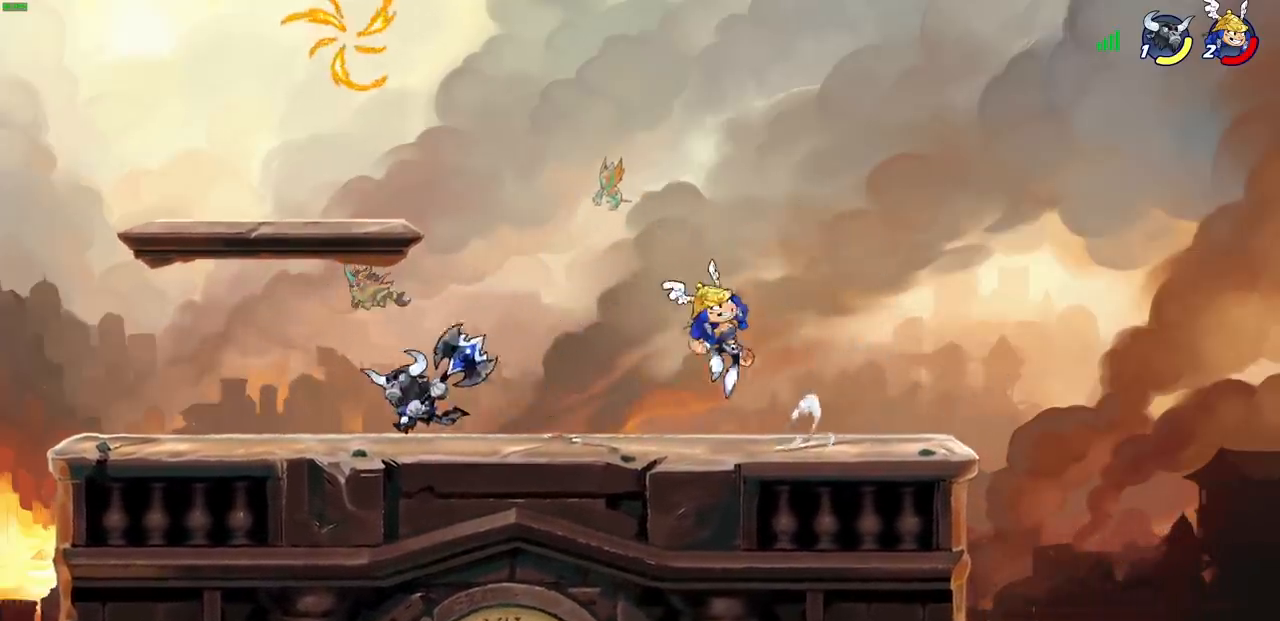
{"buttons": [], "left_stick": "left", "events": [[17, "CROSS", "up"], [83, "CROSS", "down"], [267, "left_stick", "left"], [283, "CROSS", "up"], [383, "left_stick", "down-left"], [500, "left_stick", "left"]]}
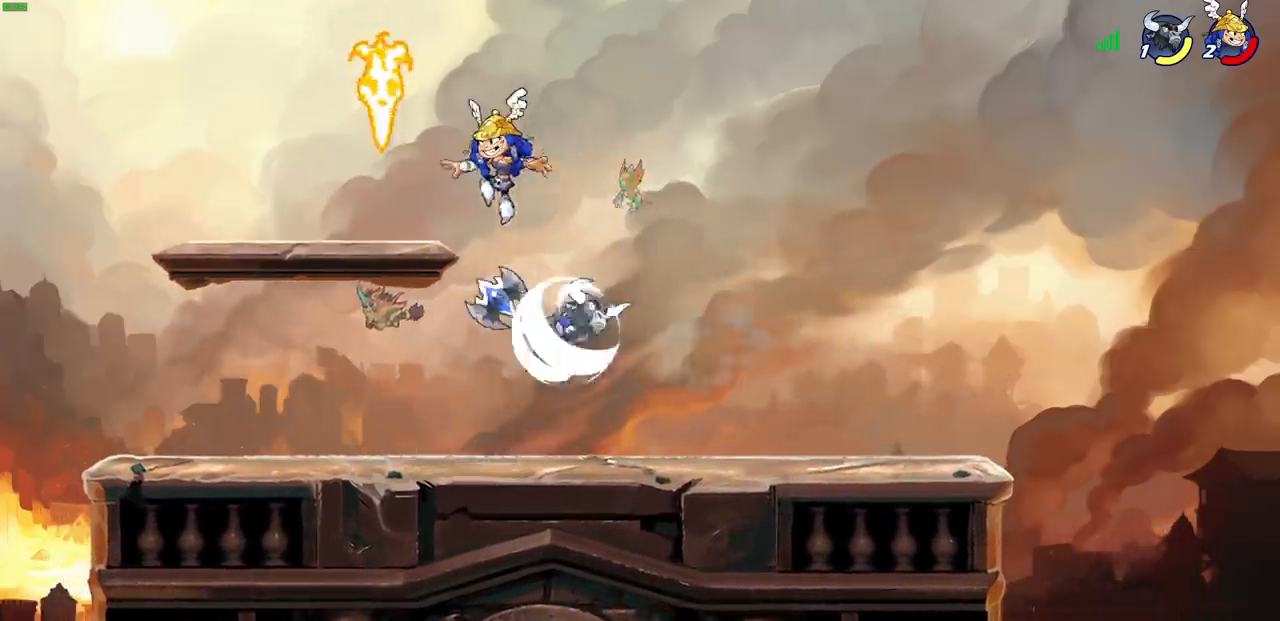
{"buttons": [], "left_stick": "center", "events": [[133, "left_stick", "down-left"], [317, "left_stick", "right"], [400, "R2", "down"], [417, "left_stick", "center"], [450, "R2", "up"]]}
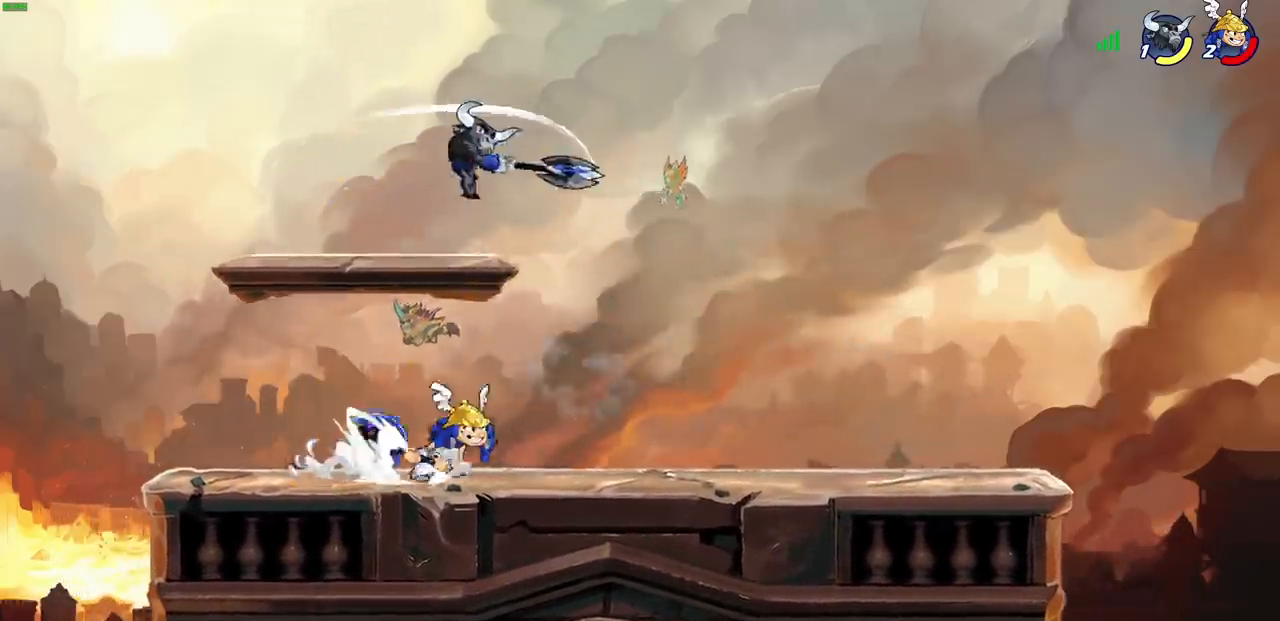
{"buttons": [], "left_stick": "center", "events": [[133, "left_stick", "left"], [250, "CROSS", "down"], [250, "left_stick", "up"], [300, "SQUARE", "down"], [350, "CROSS", "up"], [367, "SQUARE", "up"], [450, "left_stick", "center"]]}